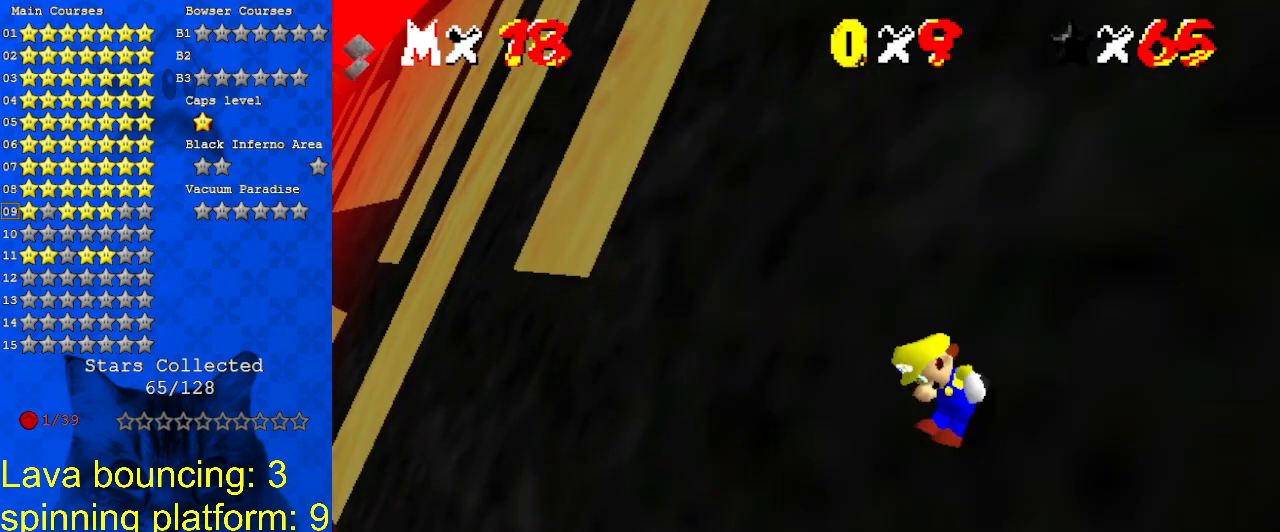
Gameplay with keyboard; each line is a JSON object with the keys held at the frame after it. "events" lists presses ("down") and releases ("up") of "a", "c", "ctrl", "d", "down", "left", "return", "right", "s", "shift", "up", "w", "x" and "y" between this image and that frame as [ms after this image, input, new state], when the widget could be followed in between. No other keys are recorded. Mouse input is not recorded.
{"keys": ["right", "shift", "up"], "events": [[167, "shift", "down"], [433, "right", "down"]]}
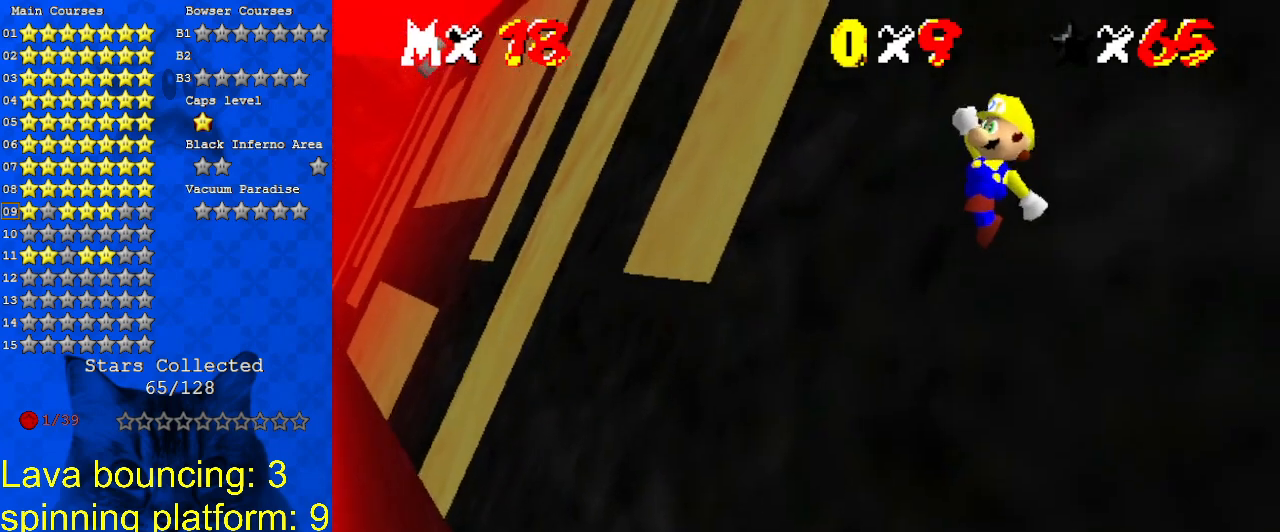
{"keys": ["ctrl", "up"], "events": [[333, "shift", "up"], [467, "ctrl", "down"], [467, "right", "up"]]}
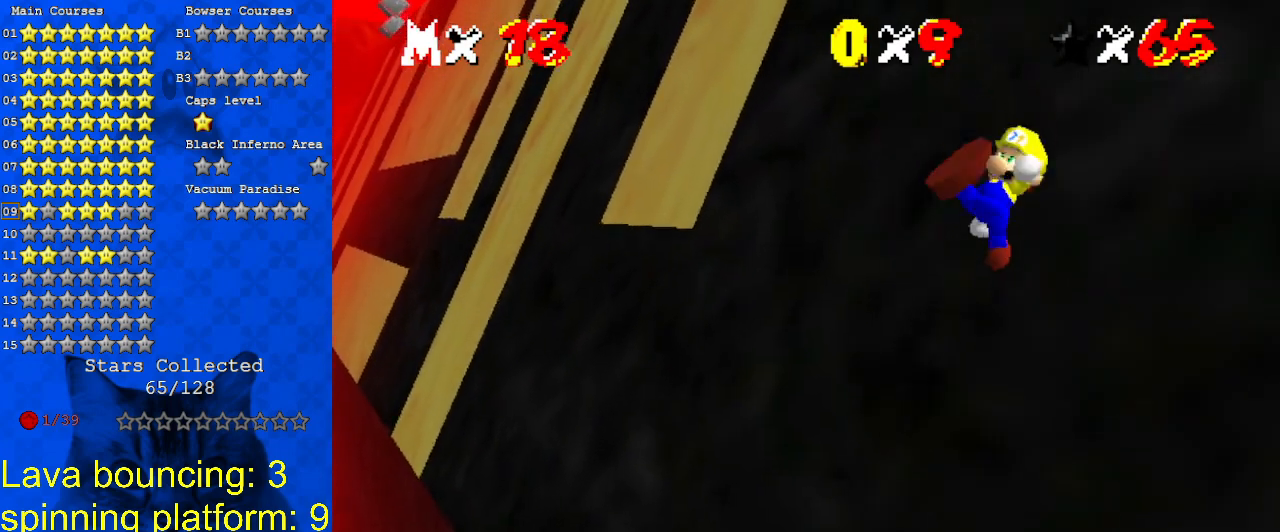
{"keys": ["up"], "events": [[133, "ctrl", "up"]]}
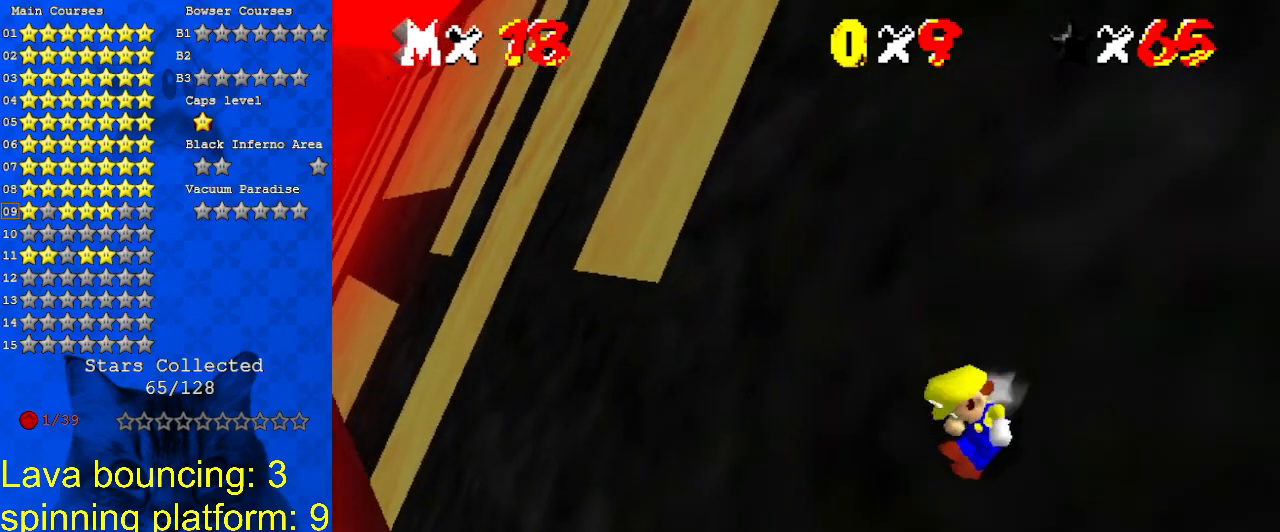
{"keys": ["right", "shift", "up"], "events": [[100, "shift", "down"], [200, "right", "down"]]}
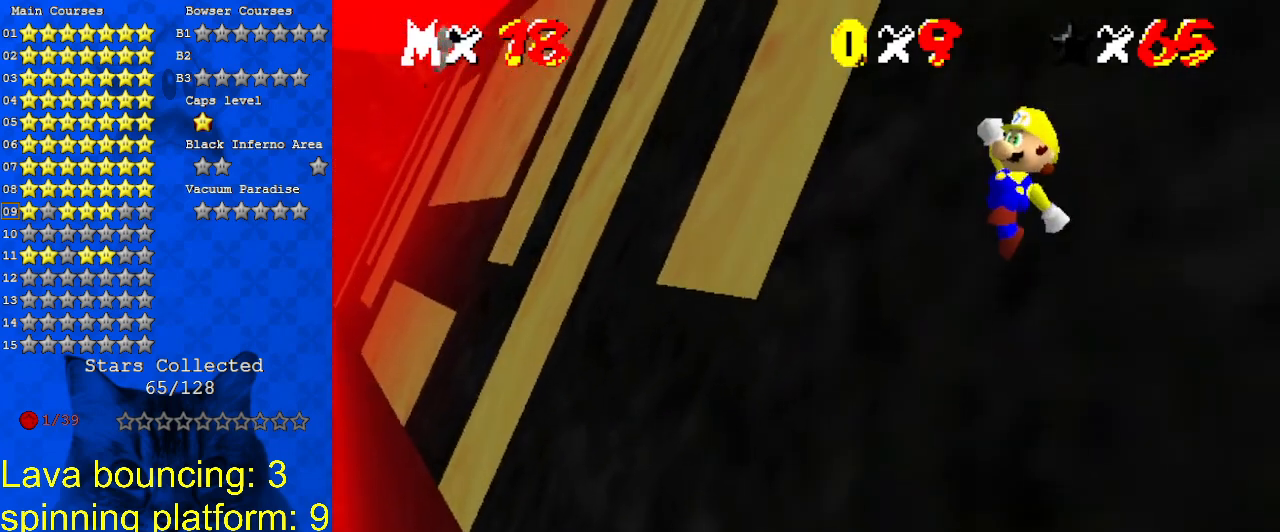
{"keys": ["ctrl", "shift", "up"], "events": [[133, "right", "up"], [300, "ctrl", "down"]]}
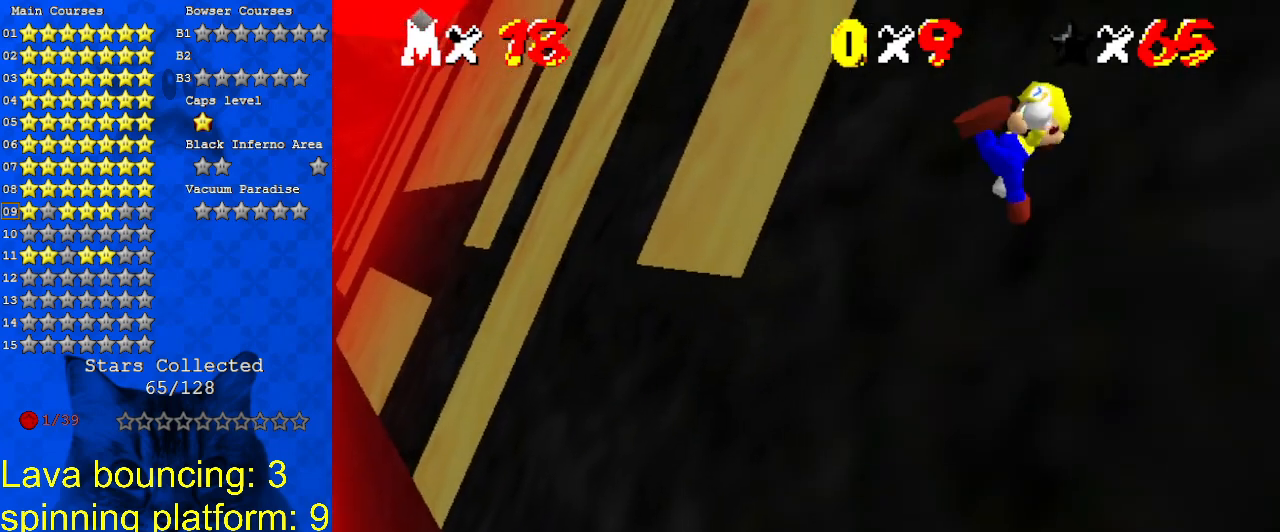
{"keys": ["up"], "events": [[33, "ctrl", "up"], [133, "shift", "up"]]}
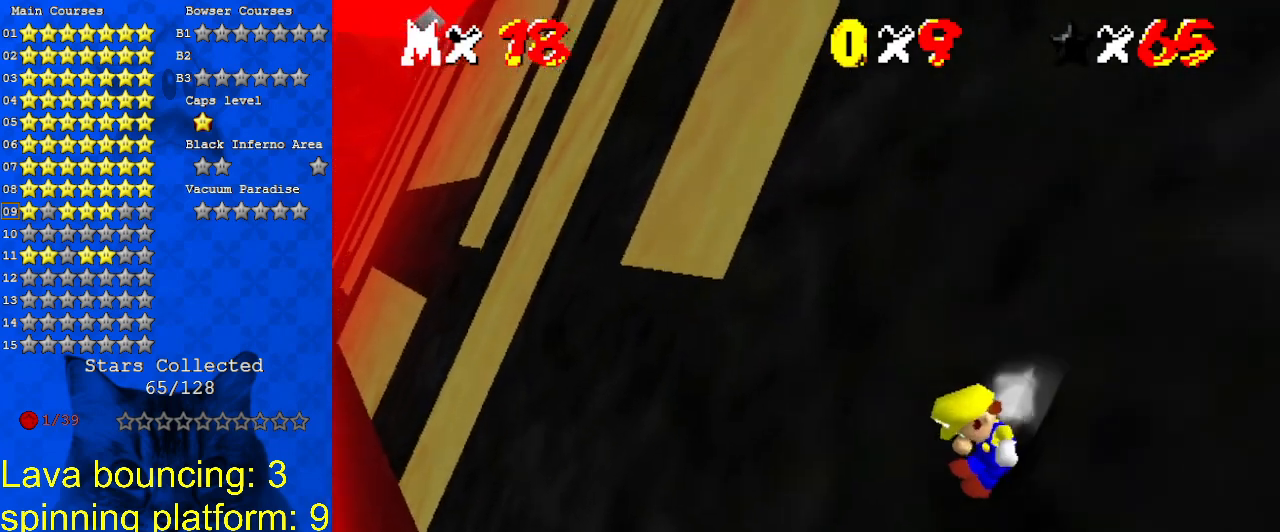
{"keys": ["shift", "up"], "events": [[33, "shift", "down"]]}
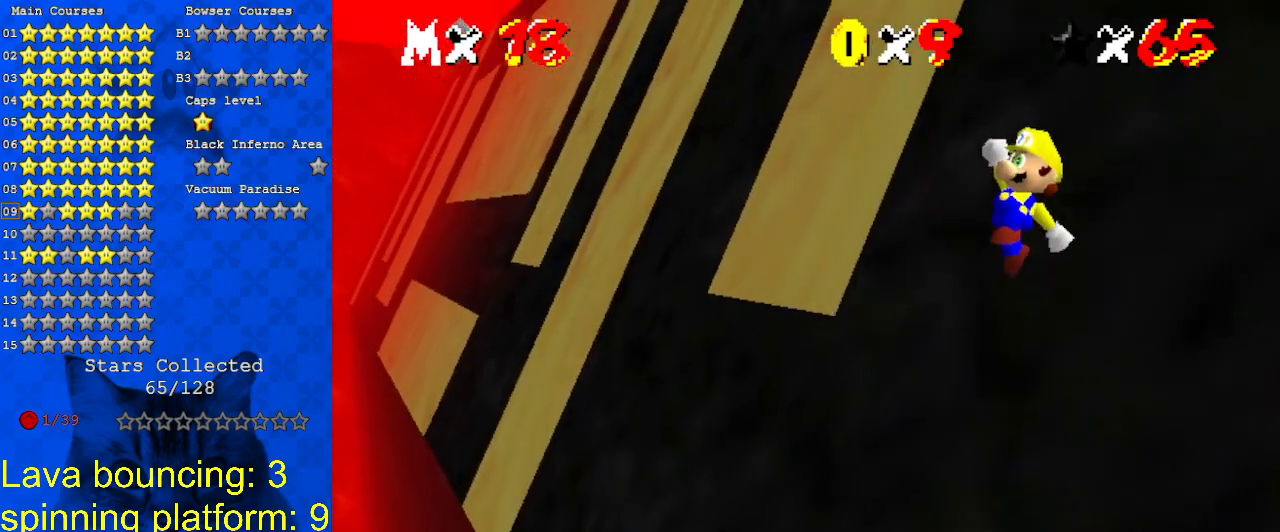
{"keys": ["ctrl", "shift", "up"], "events": [[333, "ctrl", "down"]]}
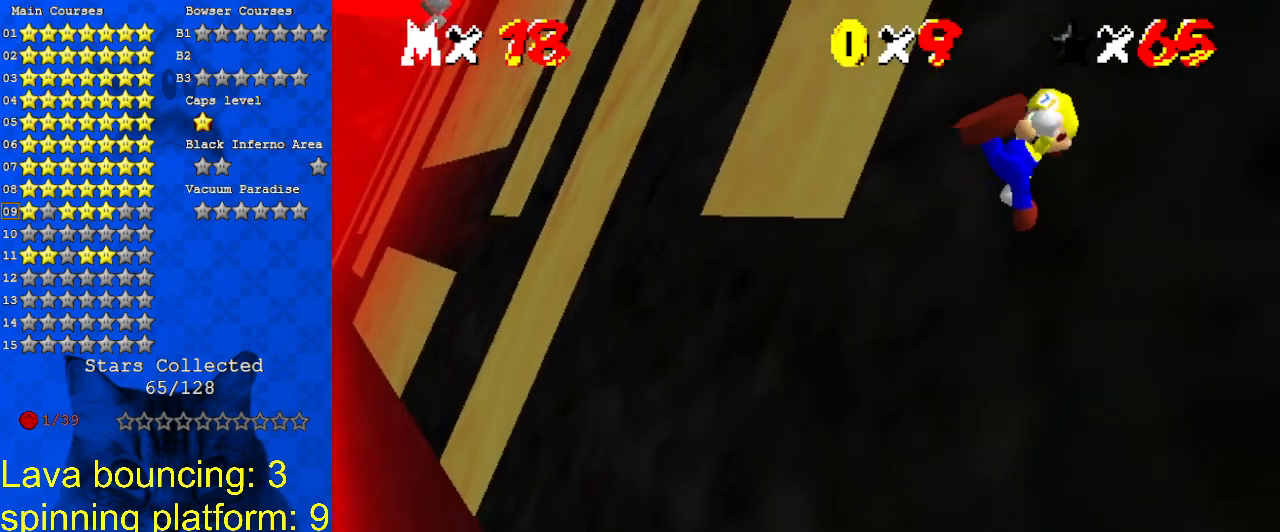
{"keys": ["up"], "events": [[67, "ctrl", "up"], [67, "shift", "up"]]}
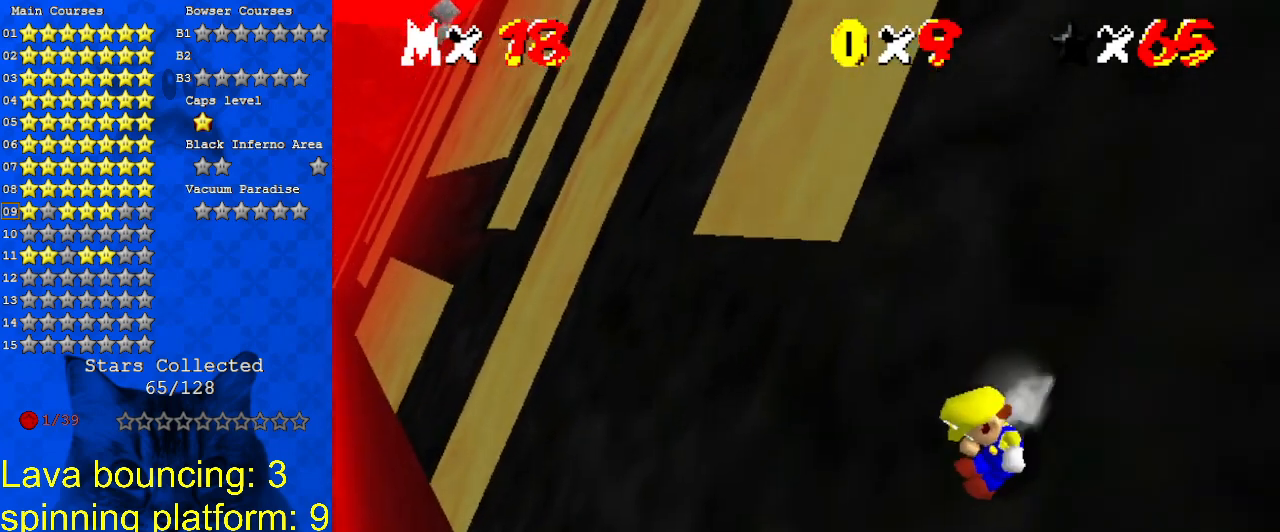
{"keys": ["shift", "up"], "events": [[33, "shift", "down"], [167, "right", "down"], [467, "right", "up"]]}
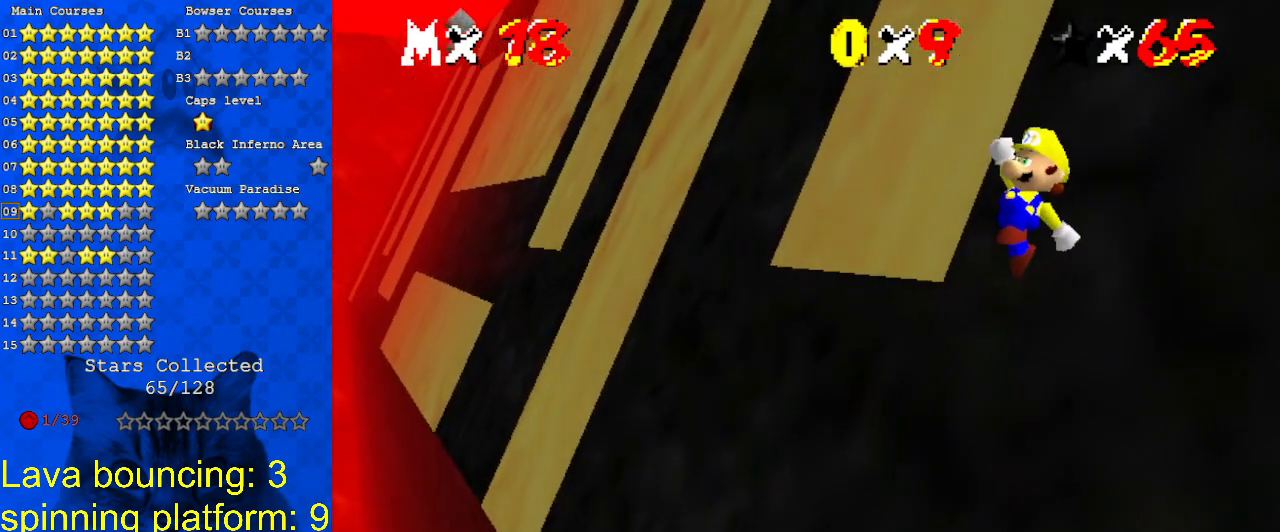
{"keys": ["shift", "up"], "events": [[267, "ctrl", "down"], [467, "ctrl", "up"]]}
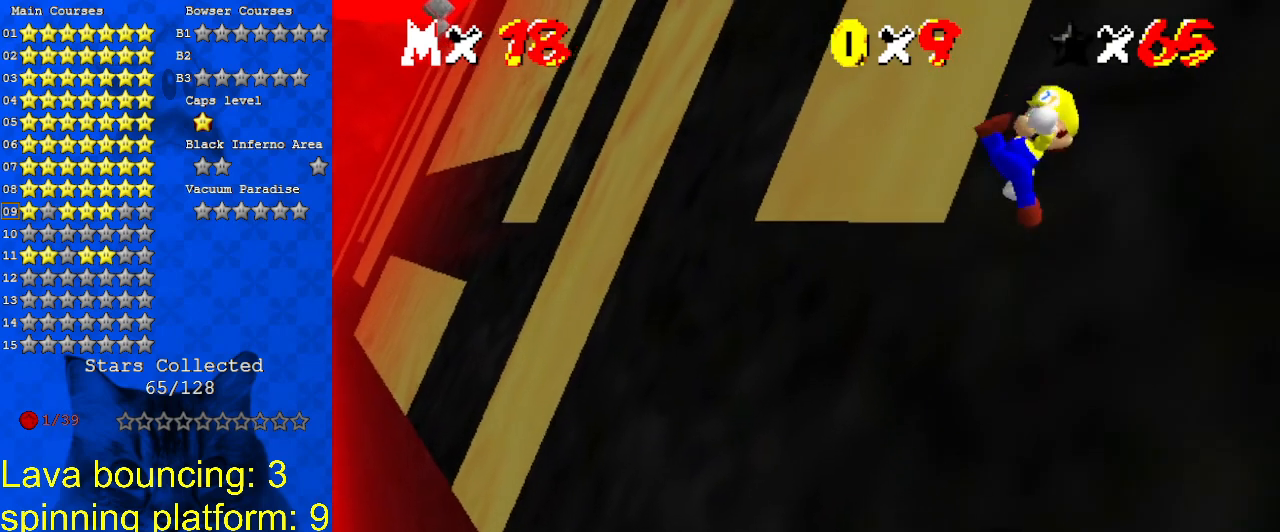
{"keys": ["up"], "events": [[67, "shift", "up"]]}
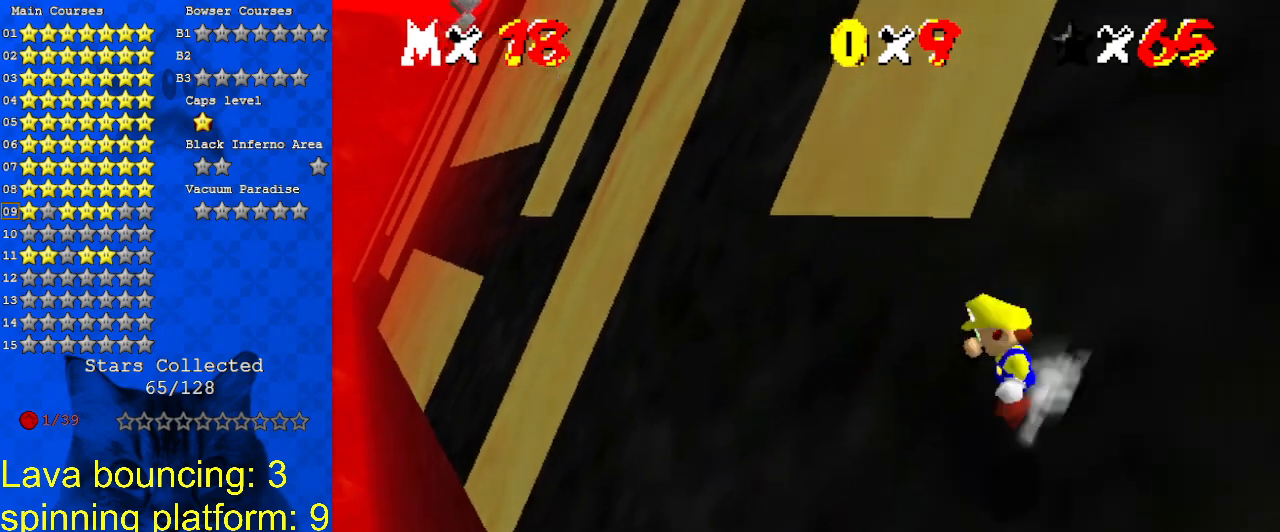
{"keys": ["shift", "up"], "events": [[33, "shift", "down"]]}
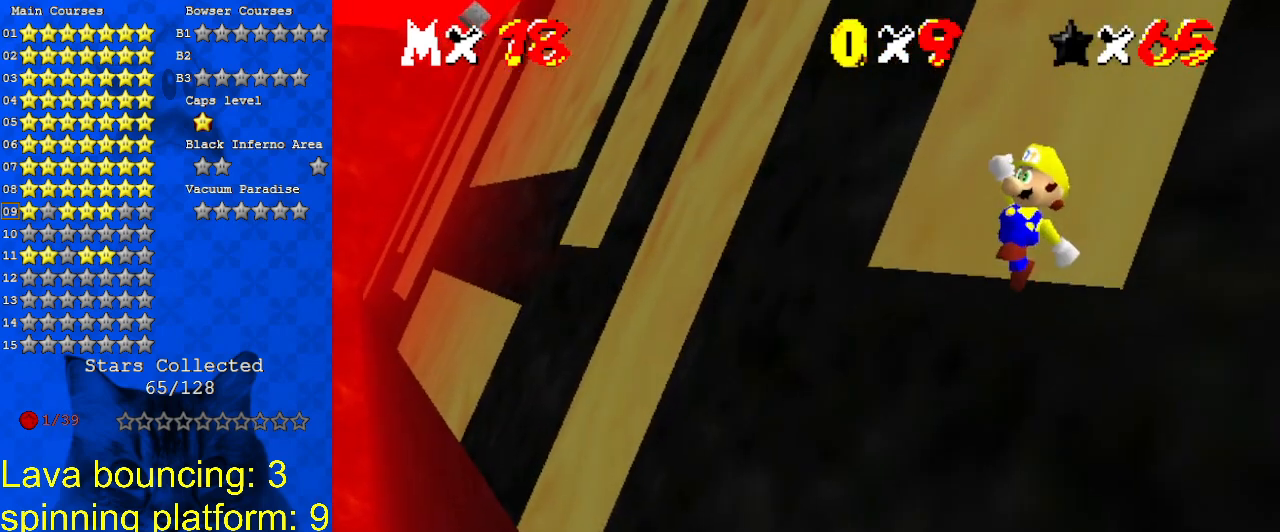
{"keys": ["shift", "up"], "events": [[300, "ctrl", "down"], [500, "ctrl", "up"]]}
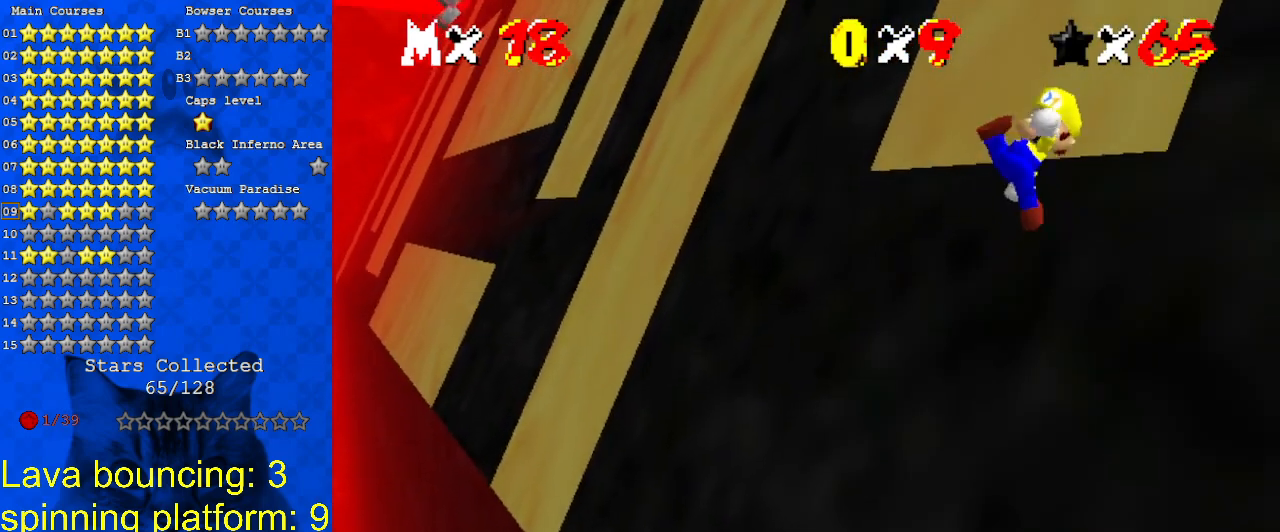
{"keys": ["shift", "up"], "events": [[100, "shift", "up"], [500, "shift", "down"]]}
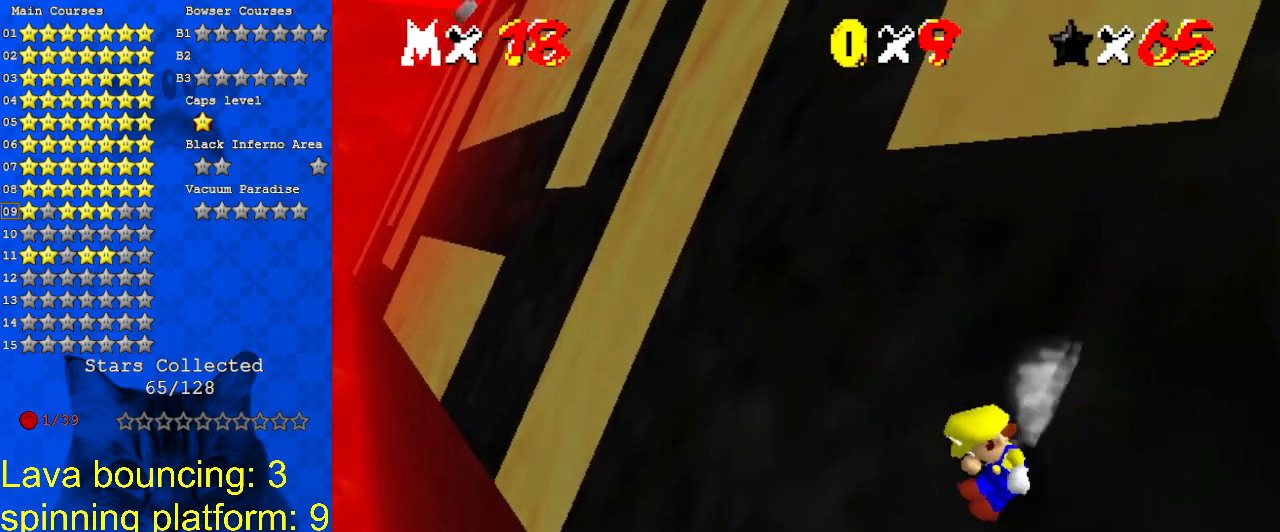
{"keys": ["right", "shift", "up"], "events": [[67, "right", "down"]]}
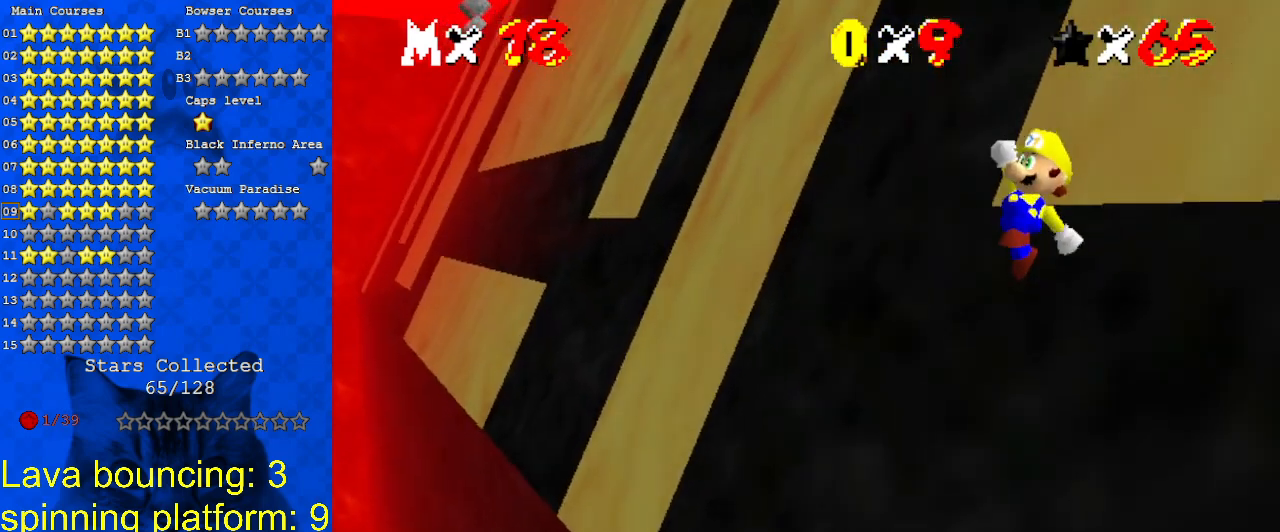
{"keys": ["up"], "events": [[300, "ctrl", "down"], [400, "right", "up"], [467, "ctrl", "up"], [467, "shift", "up"]]}
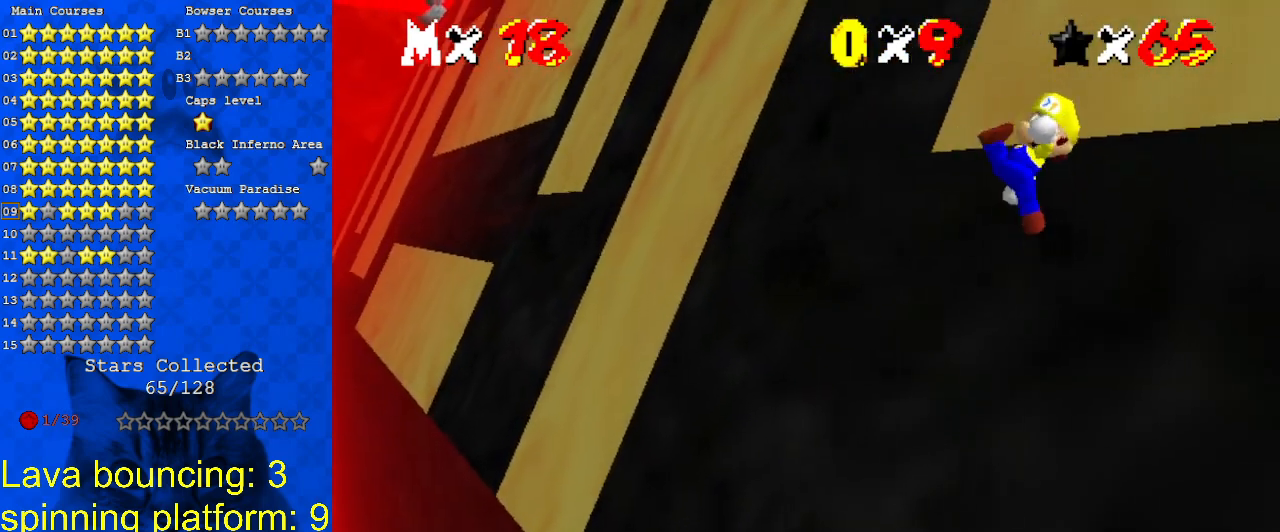
{"keys": ["shift", "up"], "events": [[433, "shift", "down"]]}
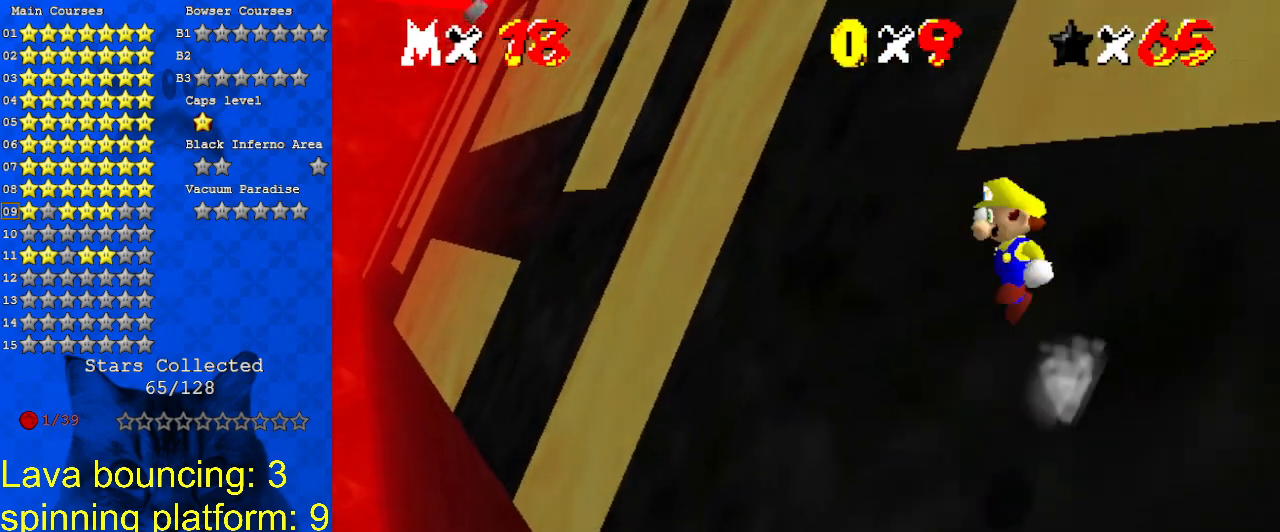
{"keys": ["shift", "up"], "events": []}
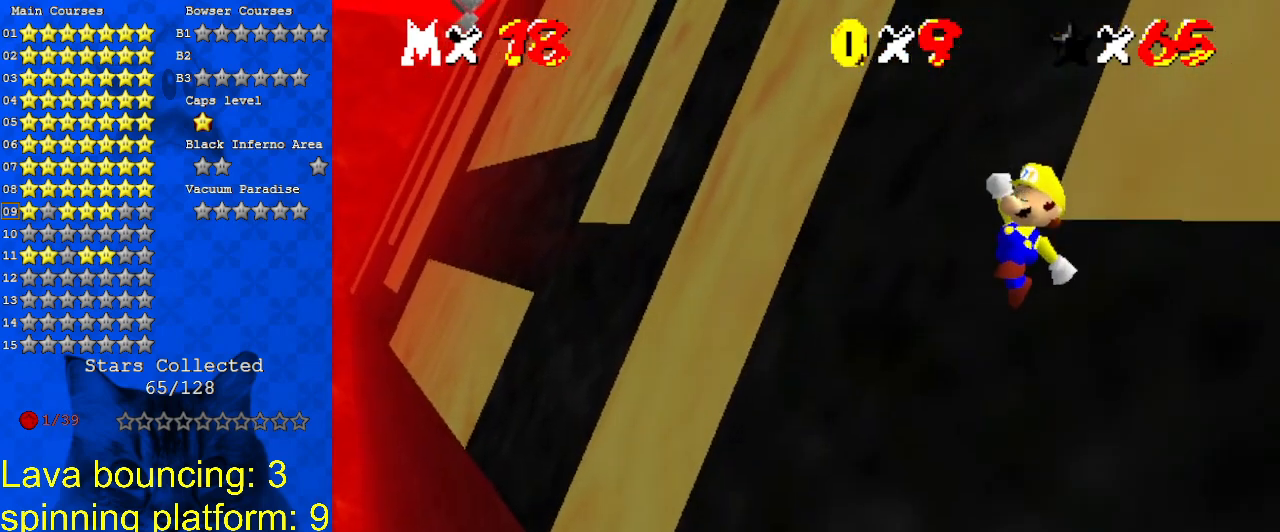
{"keys": ["up"], "events": [[133, "right", "down"], [200, "ctrl", "down"], [233, "right", "up"], [367, "ctrl", "up"], [367, "shift", "up"]]}
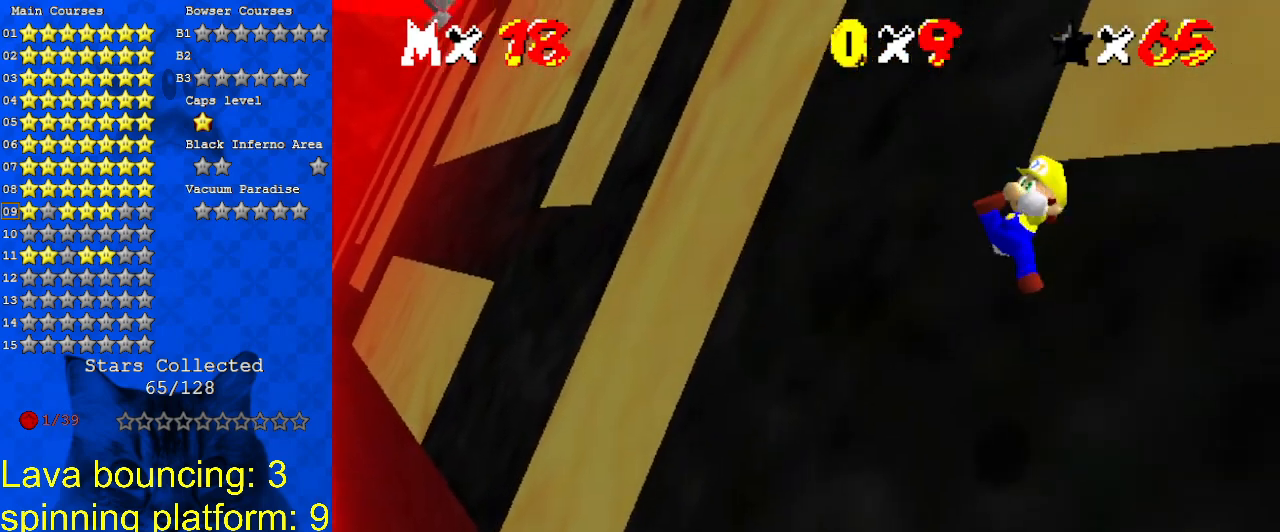
{"keys": ["right", "shift", "up"], "events": [[300, "shift", "down"], [333, "right", "down"]]}
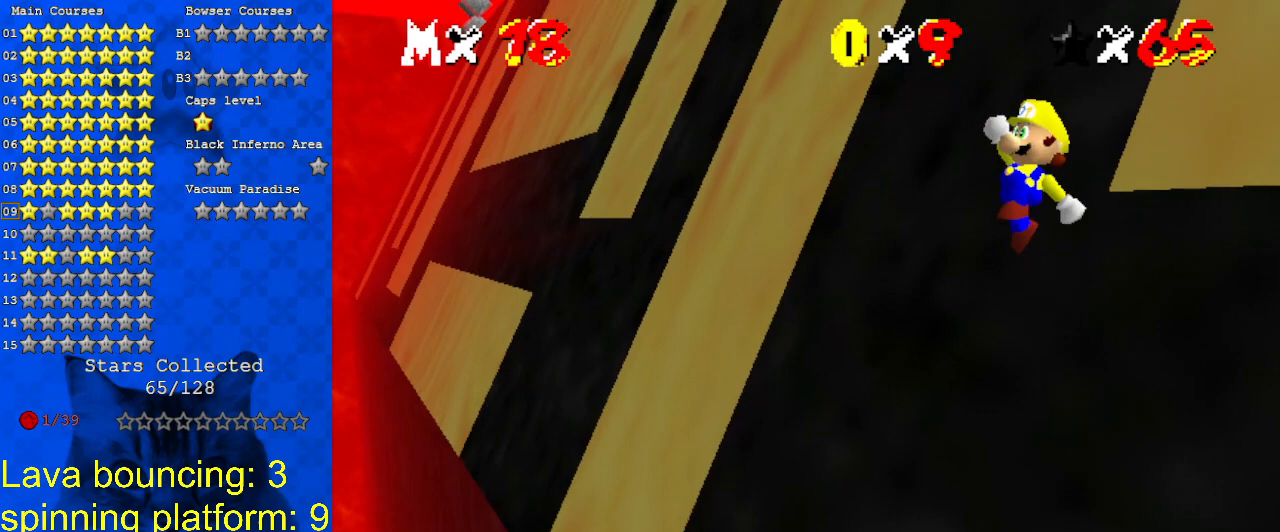
{"keys": ["ctrl", "shift", "up"], "events": [[267, "right", "up"], [433, "ctrl", "down"]]}
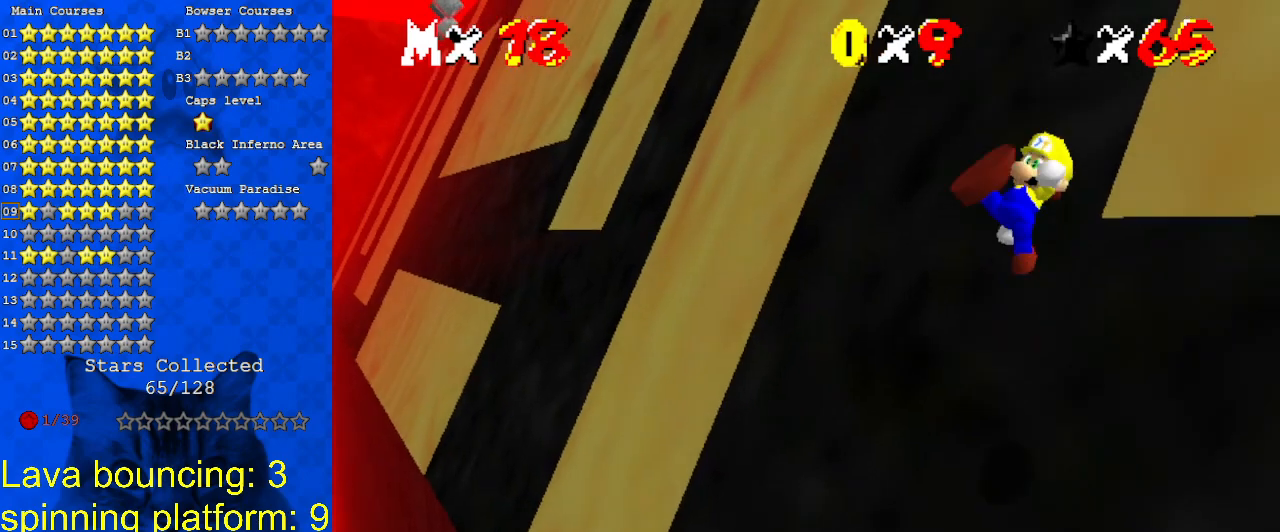
{"keys": ["right", "shift", "up"], "events": [[100, "left", "down"], [133, "ctrl", "up"], [167, "left", "up"], [167, "shift", "up"], [500, "right", "down"], [500, "shift", "down"]]}
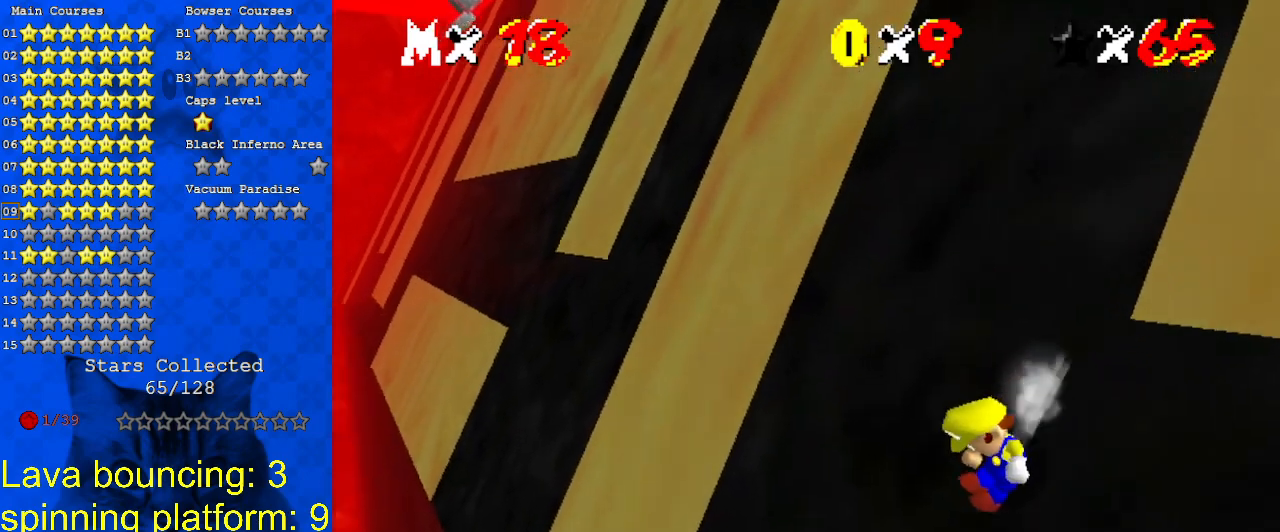
{"keys": ["right", "shift", "up"], "events": []}
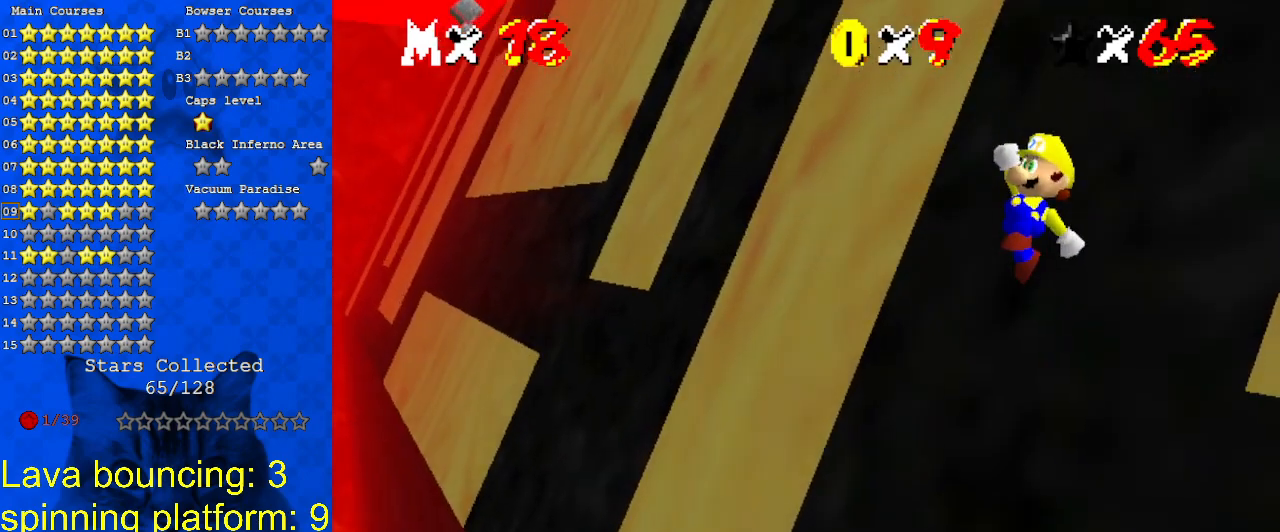
{"keys": ["a", "up"], "events": [[167, "ctrl", "down"], [200, "right", "up"], [267, "shift", "up"], [300, "ctrl", "up"], [433, "a", "down"]]}
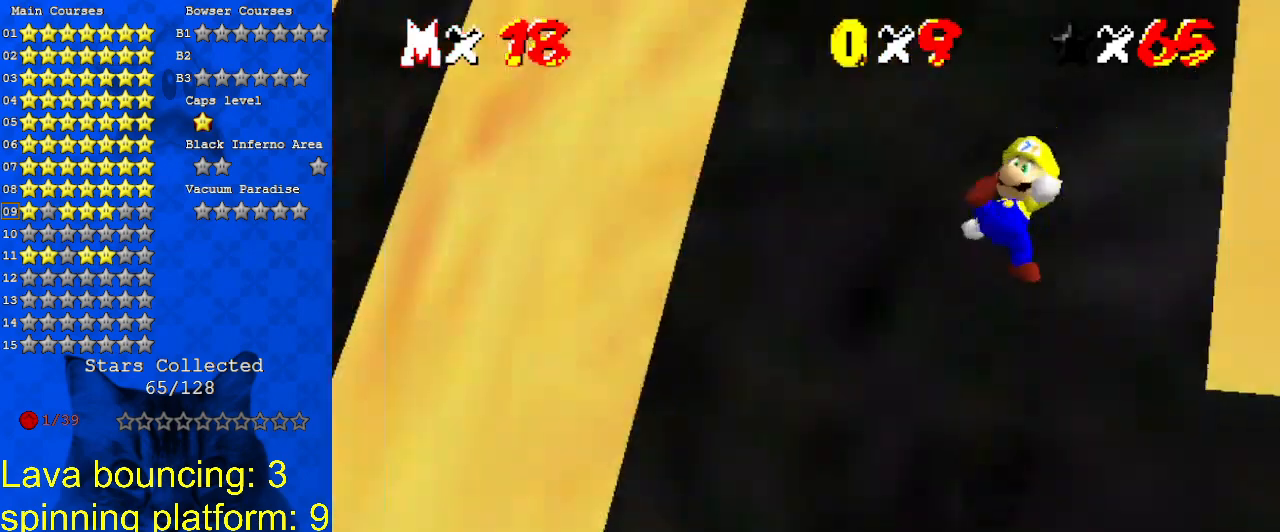
{"keys": ["shift", "up"], "events": [[33, "a", "up"], [367, "shift", "down"]]}
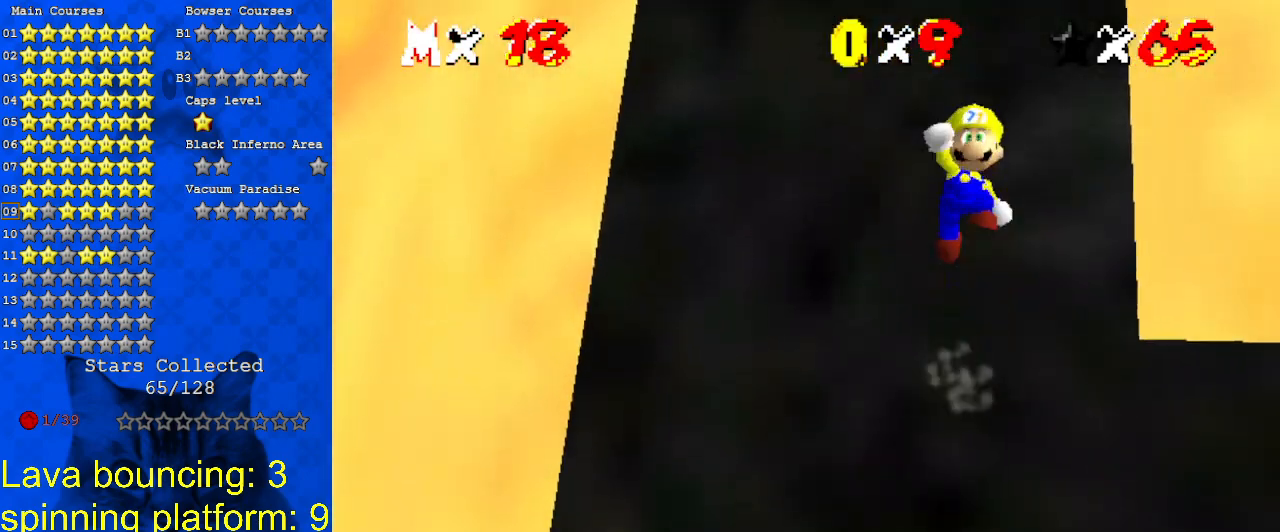
{"keys": ["shift", "up"], "events": []}
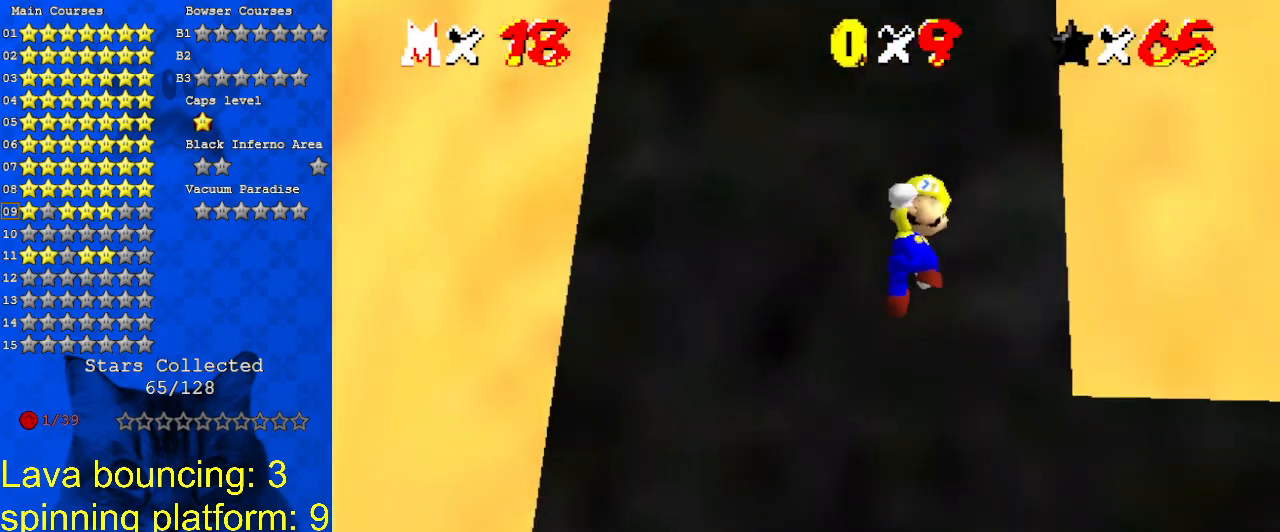
{"keys": ["left", "up"], "events": [[67, "ctrl", "down"], [233, "ctrl", "up"], [300, "left", "down"], [300, "shift", "up"]]}
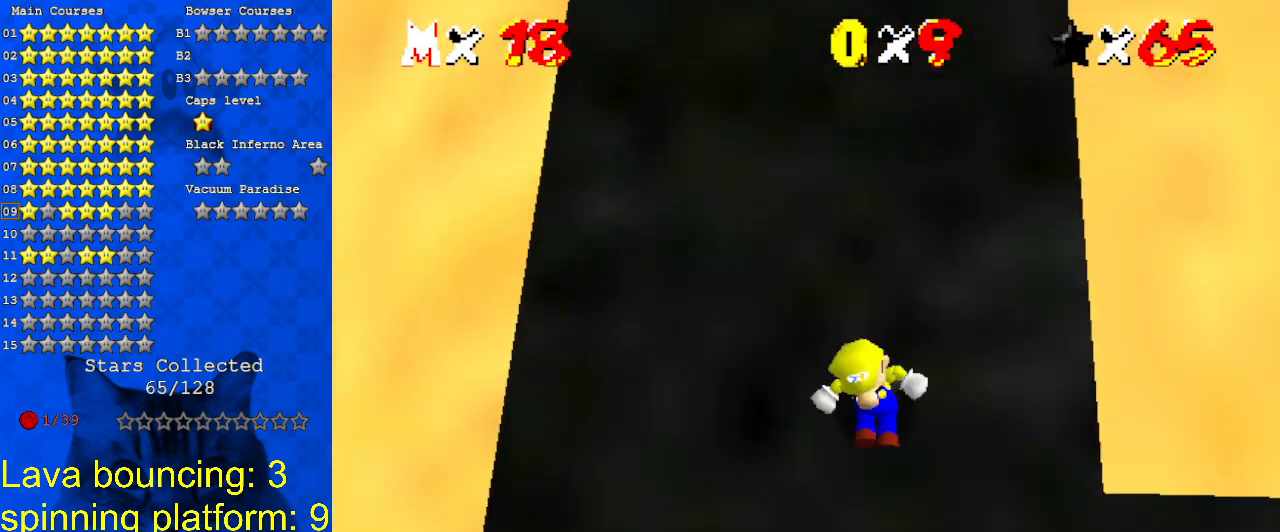
{"keys": ["shift", "up"], "events": [[100, "left", "up"], [200, "shift", "down"]]}
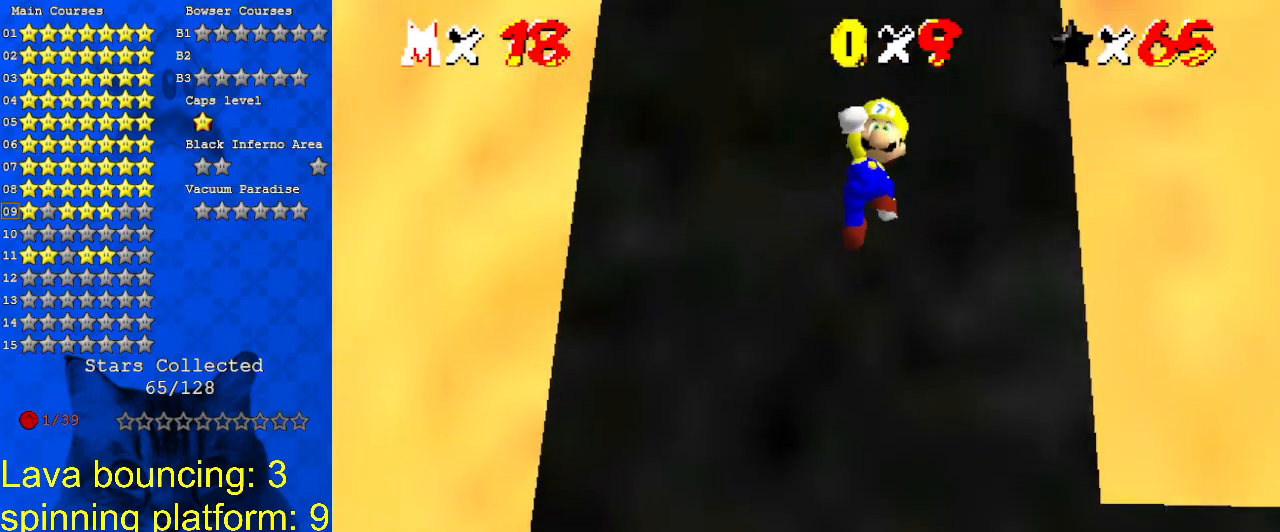
{"keys": ["ctrl", "shift", "up"], "events": [[367, "ctrl", "down"]]}
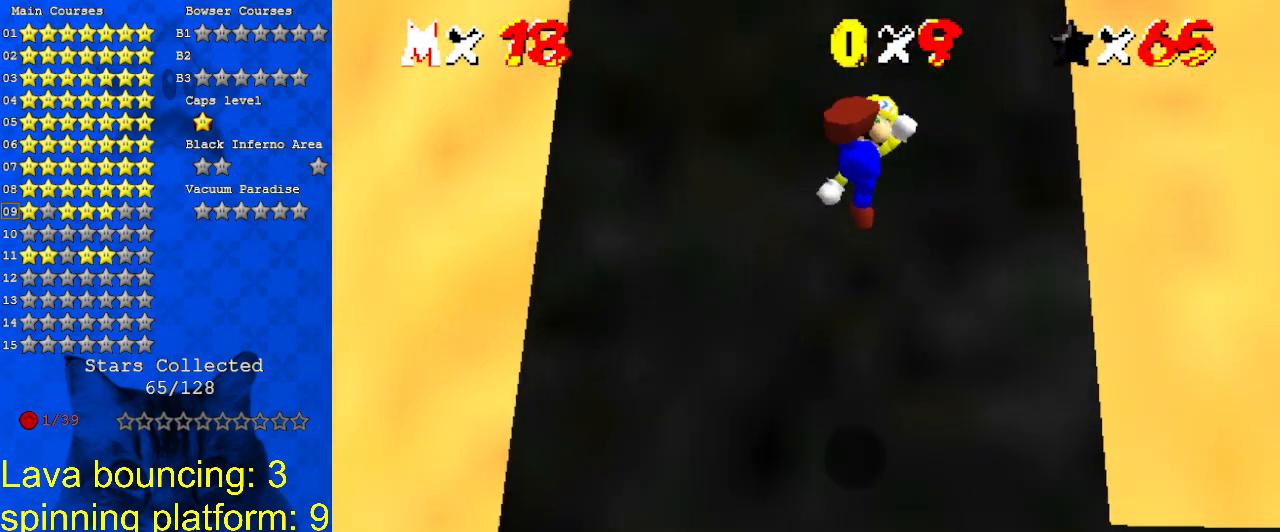
{"keys": ["shift", "up"], "events": [[100, "ctrl", "up"], [100, "left", "down"], [133, "shift", "up"], [233, "left", "up"], [433, "shift", "down"]]}